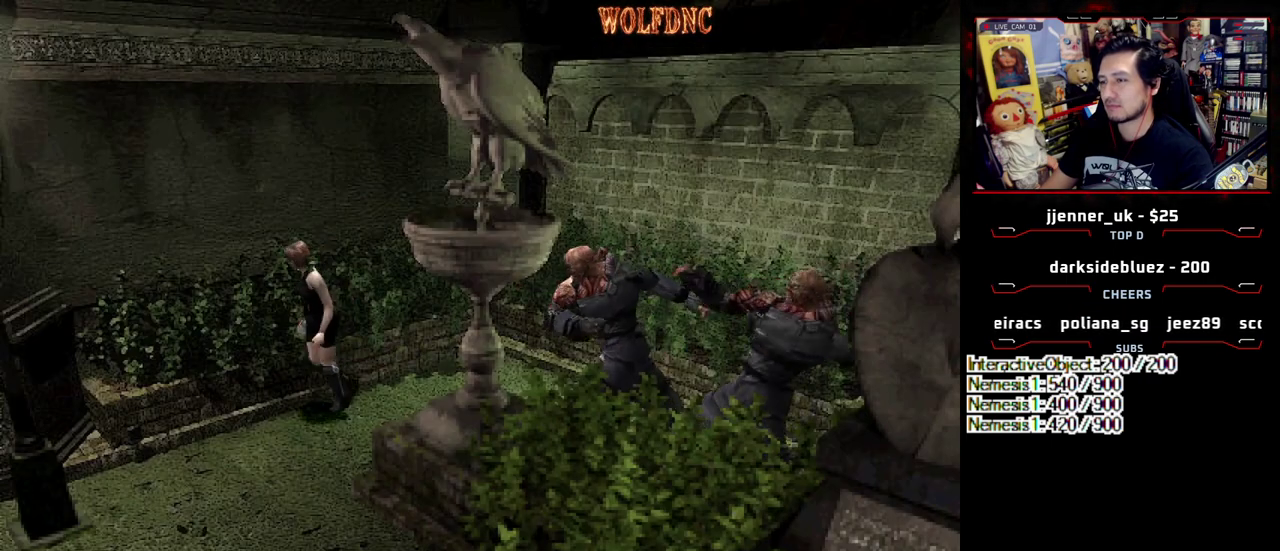
Gameplay with a controller (PlayStation layout); each line is a JSON object with the inputs held at the frame after it. "events" lists button and stick changes between this image and that frame as [ms after this image, input, new state], when the widget could be followed in between. Not read: L3 R3.
{"buttons": ["DPAD_LEFT"], "events": [[33, "DPAD_LEFT", "up"], [167, "DPAD_LEFT", "down"]]}
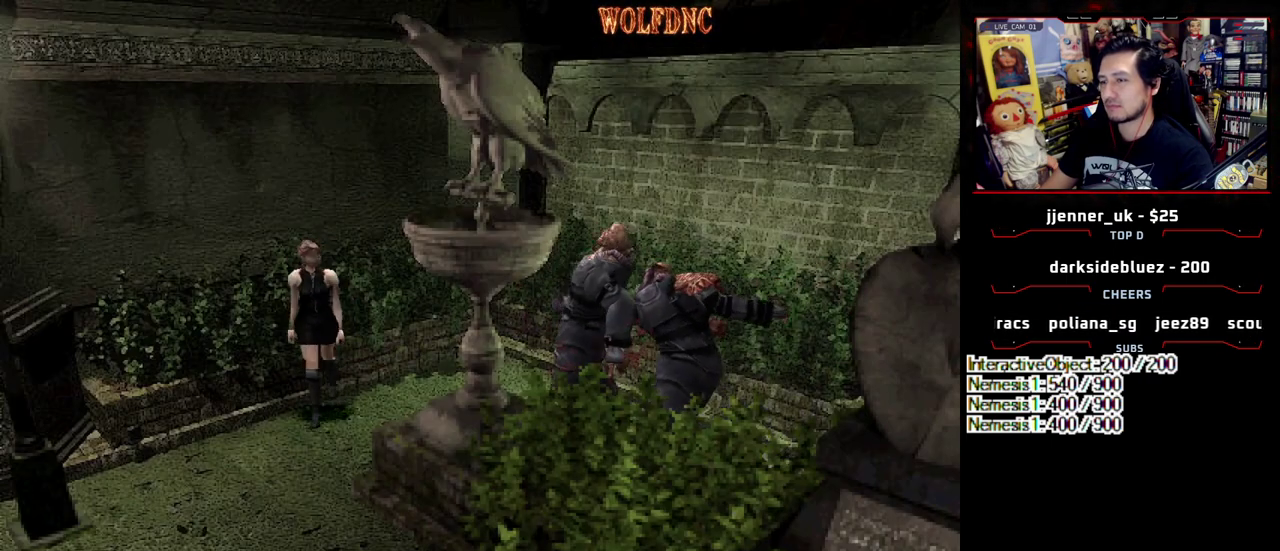
{"buttons": [], "events": [[133, "DPAD_UP", "down"], [183, "DPAD_LEFT", "up"], [233, "SQUARE", "down"], [283, "DPAD_RIGHT", "down"], [417, "DPAD_RIGHT", "up"], [417, "DPAD_UP", "up"], [417, "SQUARE", "up"]]}
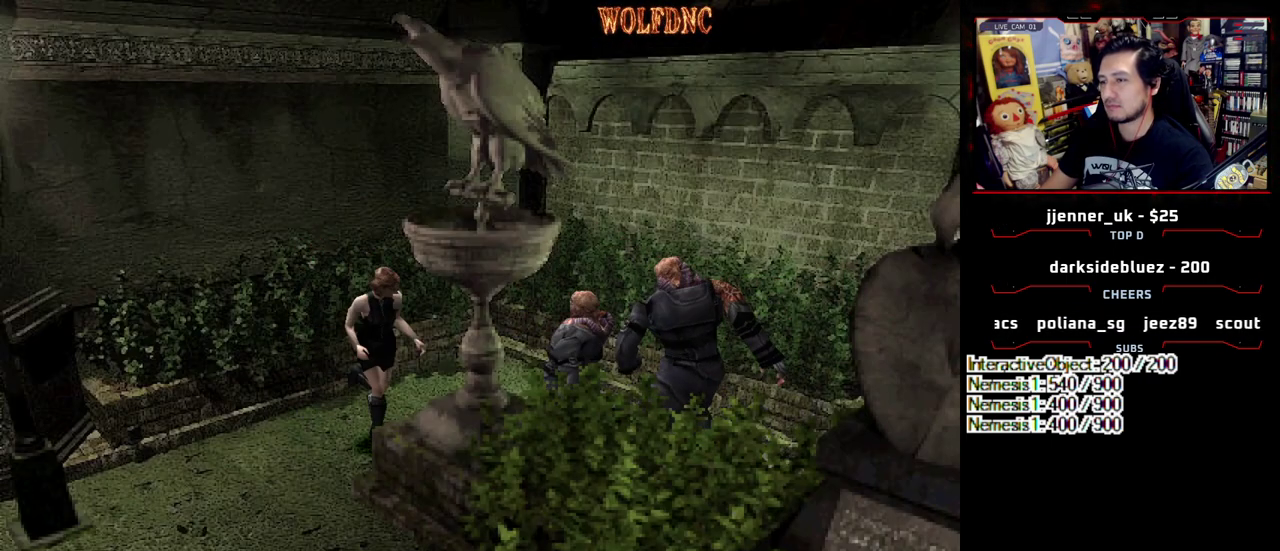
{"buttons": ["DPAD_LEFT"], "events": [[350, "DPAD_LEFT", "down"]]}
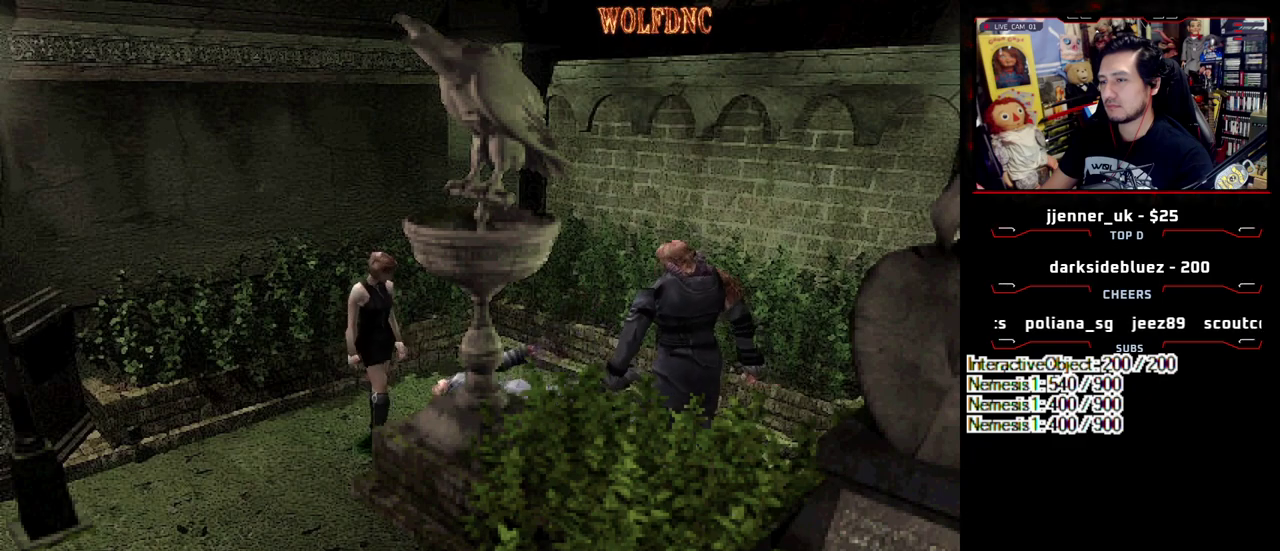
{"buttons": ["DPAD_LEFT"], "events": [[83, "DPAD_LEFT", "up"], [267, "DPAD_LEFT", "down"]]}
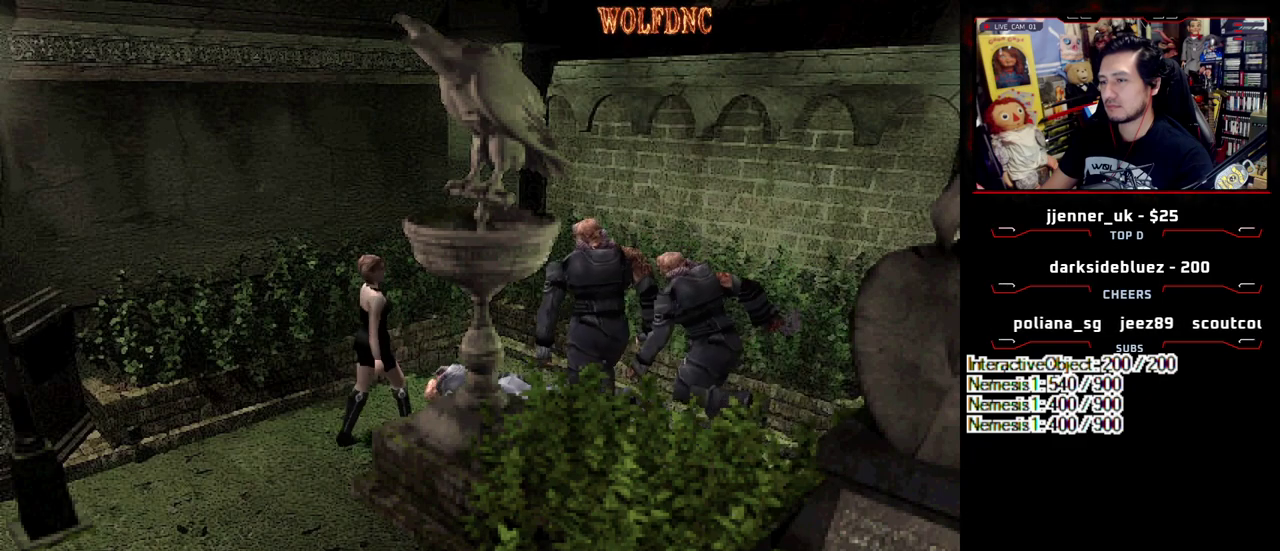
{"buttons": ["SQUARE"], "events": [[100, "DPAD_LEFT", "up"], [233, "DPAD_DOWN", "down"], [383, "SQUARE", "down"], [467, "DPAD_DOWN", "up"]]}
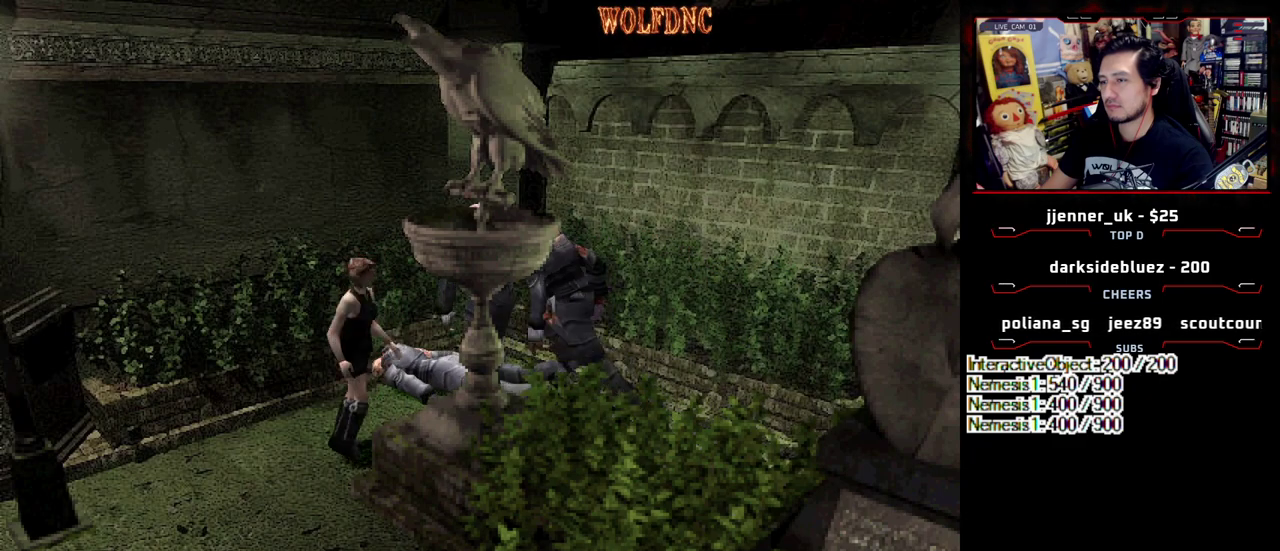
{"buttons": [], "events": [[17, "SQUARE", "up"], [150, "DPAD_LEFT", "down"], [300, "DPAD_UP", "down"], [300, "SQUARE", "down"], [350, "DPAD_LEFT", "up"], [433, "DPAD_UP", "up"], [433, "SQUARE", "up"]]}
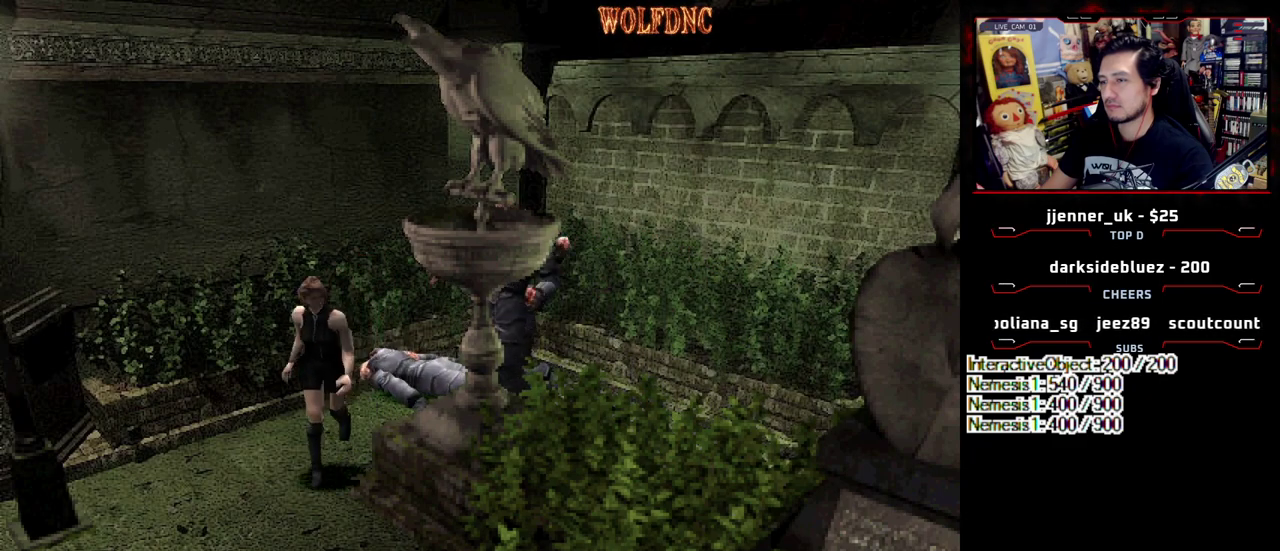
{"buttons": ["DPAD_LEFT"], "events": [[450, "DPAD_LEFT", "down"]]}
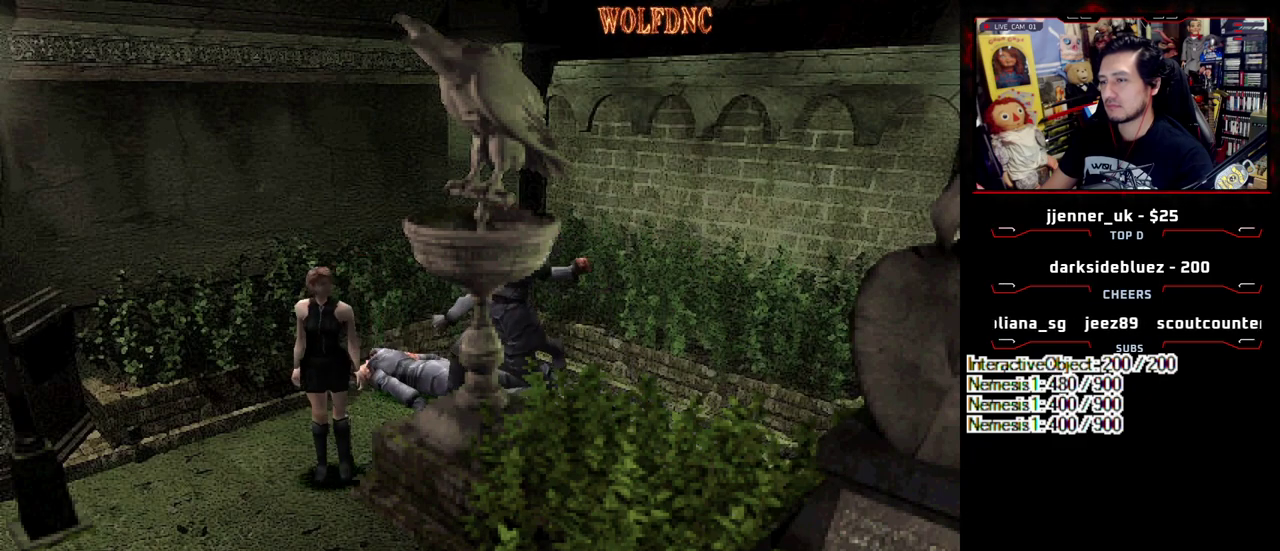
{"buttons": ["CIRCLE"], "events": [[150, "DPAD_LEFT", "up"], [283, "CIRCLE", "down"]]}
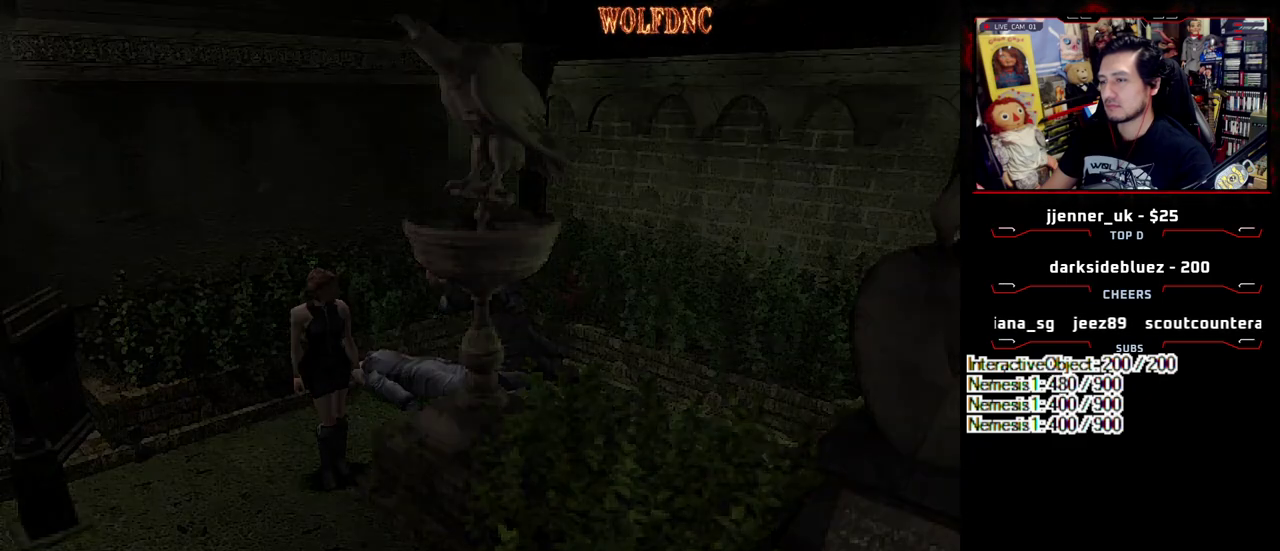
{"buttons": [], "events": [[17, "CIRCLE", "up"]]}
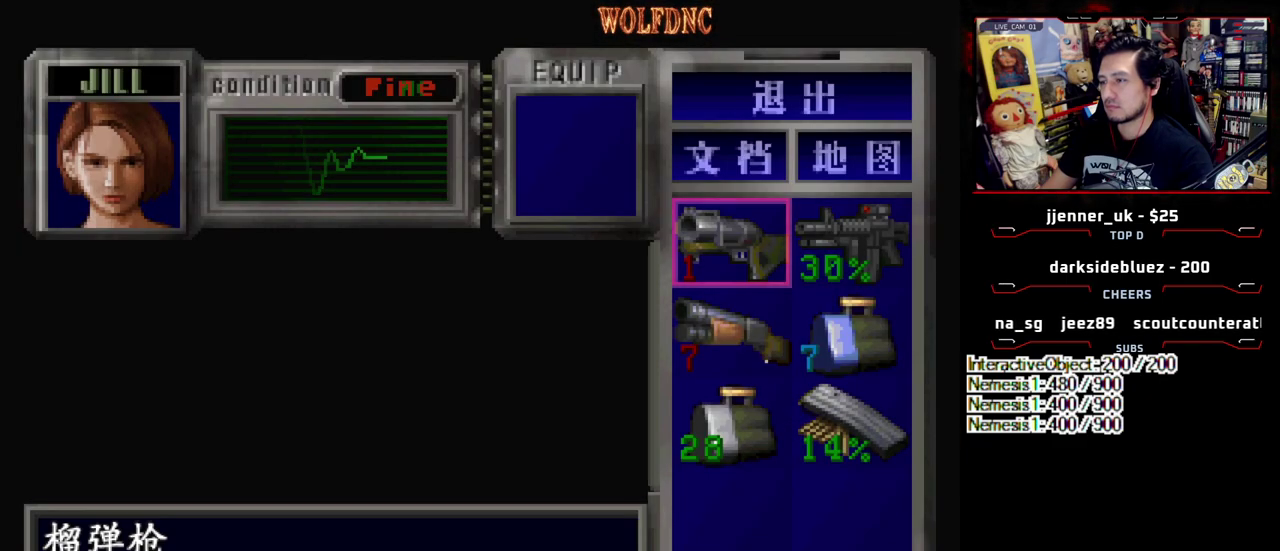
{"buttons": [], "events": []}
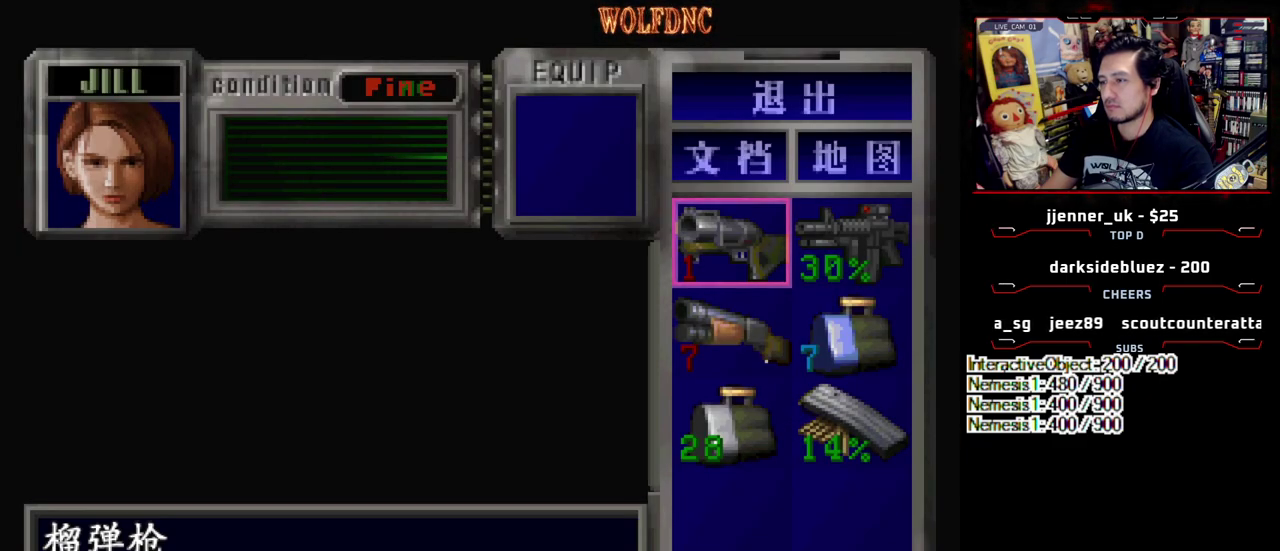
{"buttons": [], "events": []}
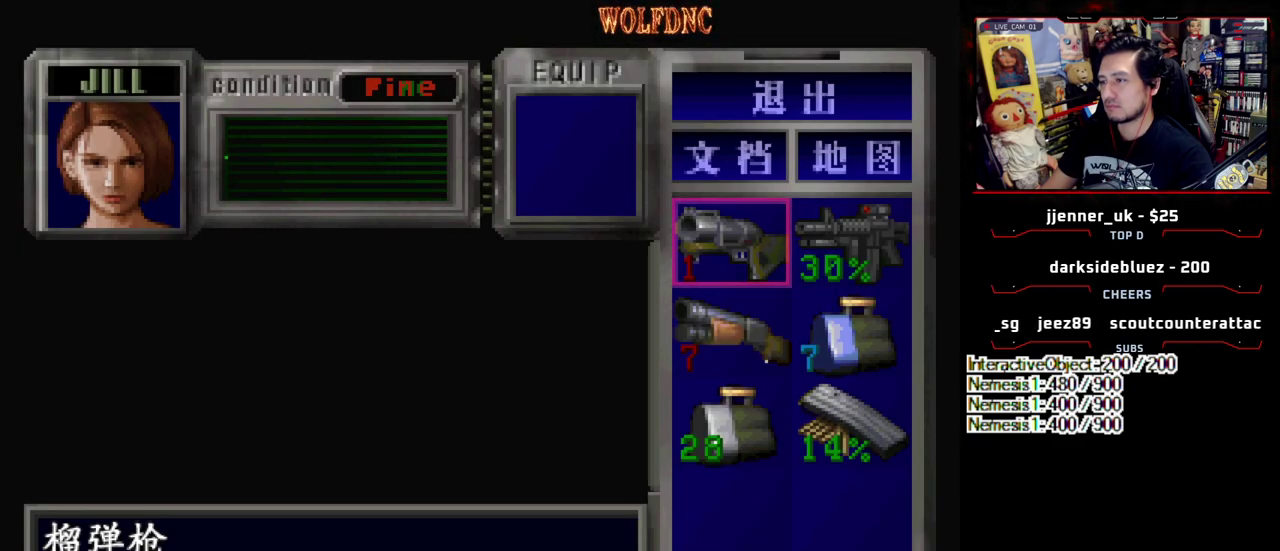
{"buttons": [], "events": []}
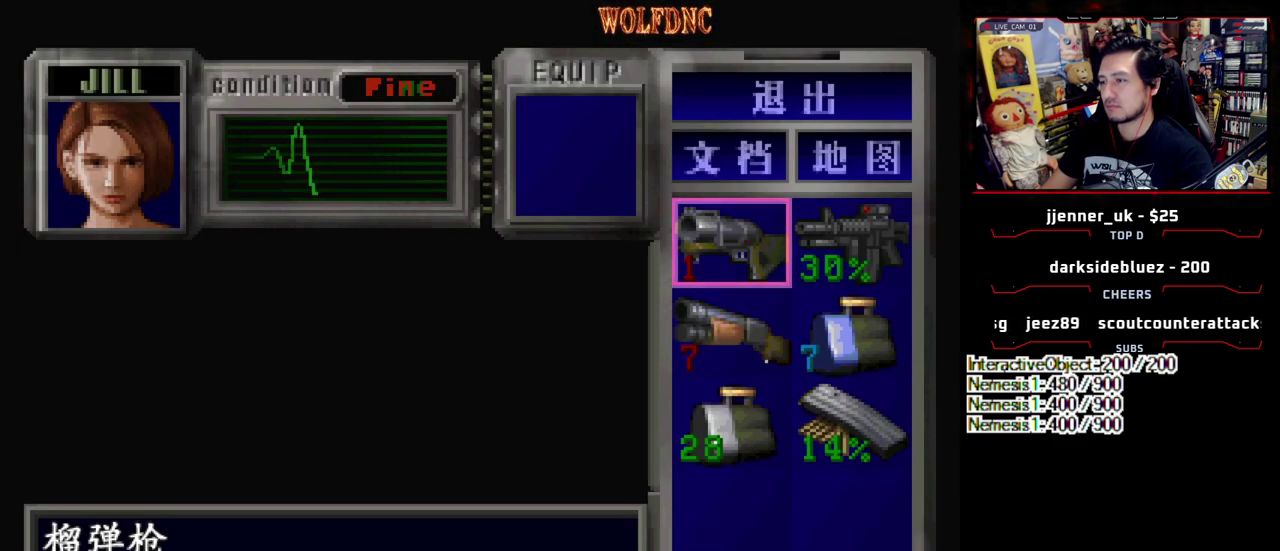
{"buttons": [], "events": [[267, "CROSS", "down"], [400, "CROSS", "up"], [450, "DPAD_DOWN", "down"], [500, "DPAD_DOWN", "up"]]}
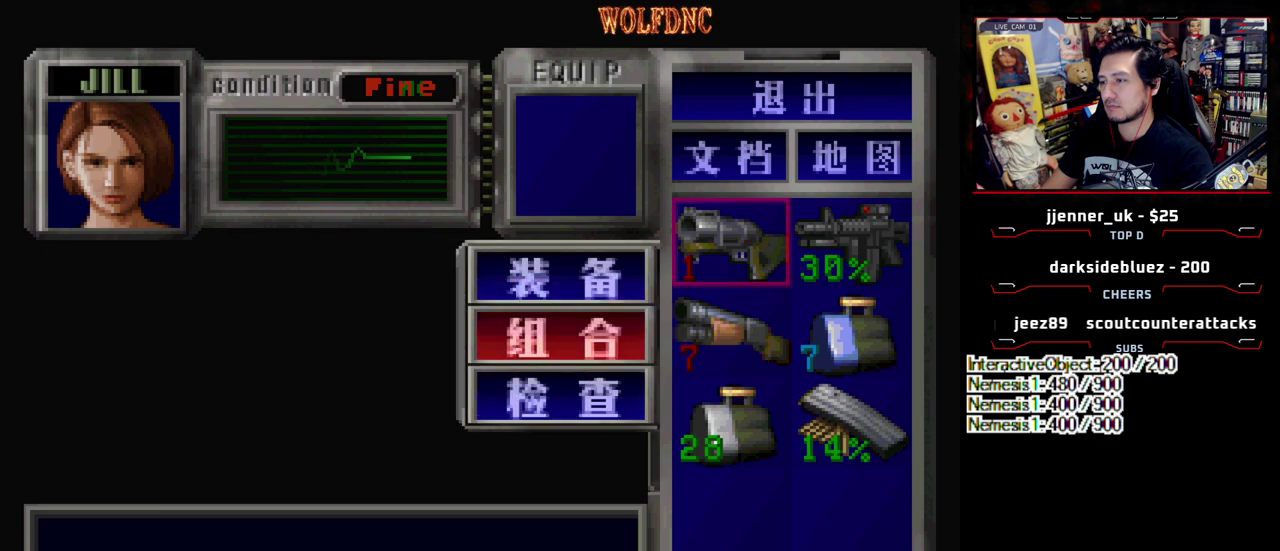
{"buttons": [], "events": [[50, "CROSS", "down"], [100, "DPAD_DOWN", "down"], [133, "CROSS", "up"], [183, "CROSS", "down"], [183, "DPAD_RIGHT", "down"], [233, "DPAD_DOWN", "up"], [283, "CROSS", "up"], [283, "DPAD_RIGHT", "up"]]}
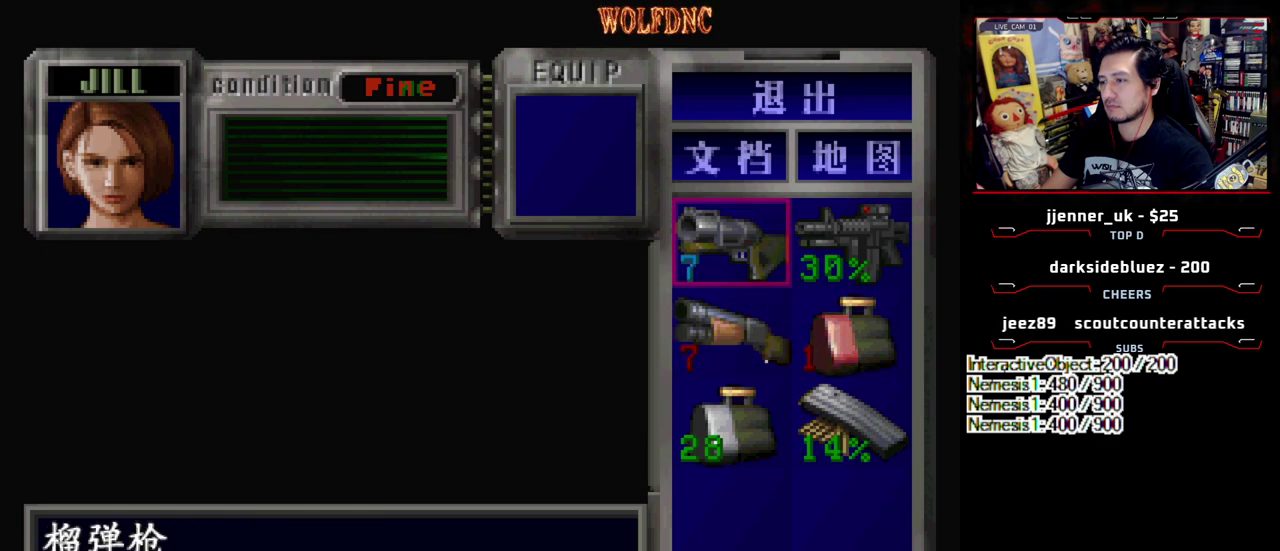
{"buttons": [], "events": []}
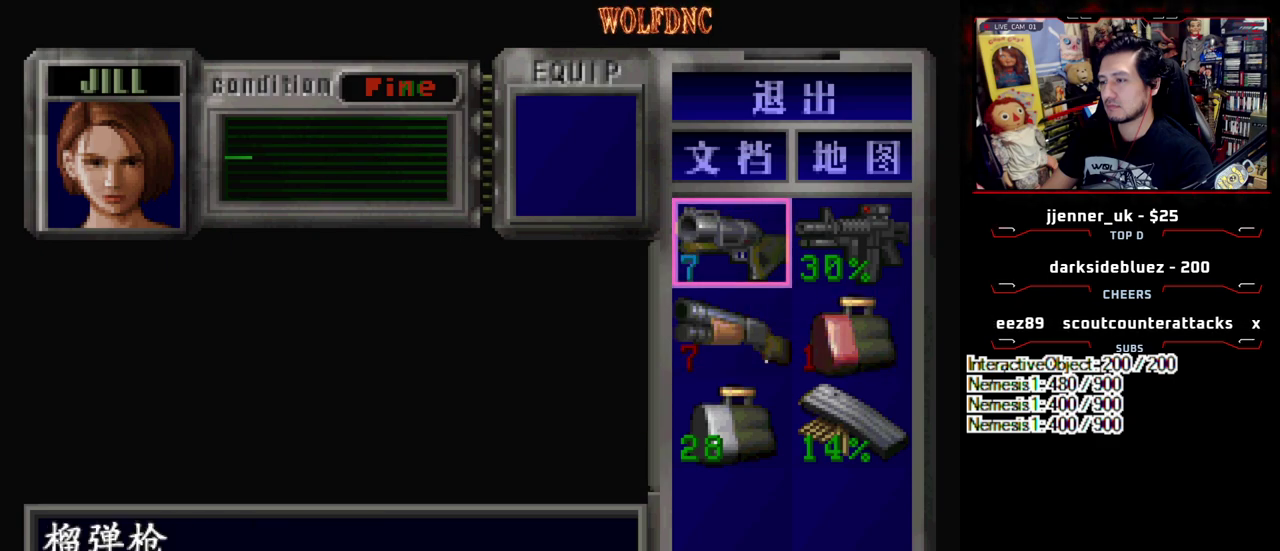
{"buttons": [], "events": []}
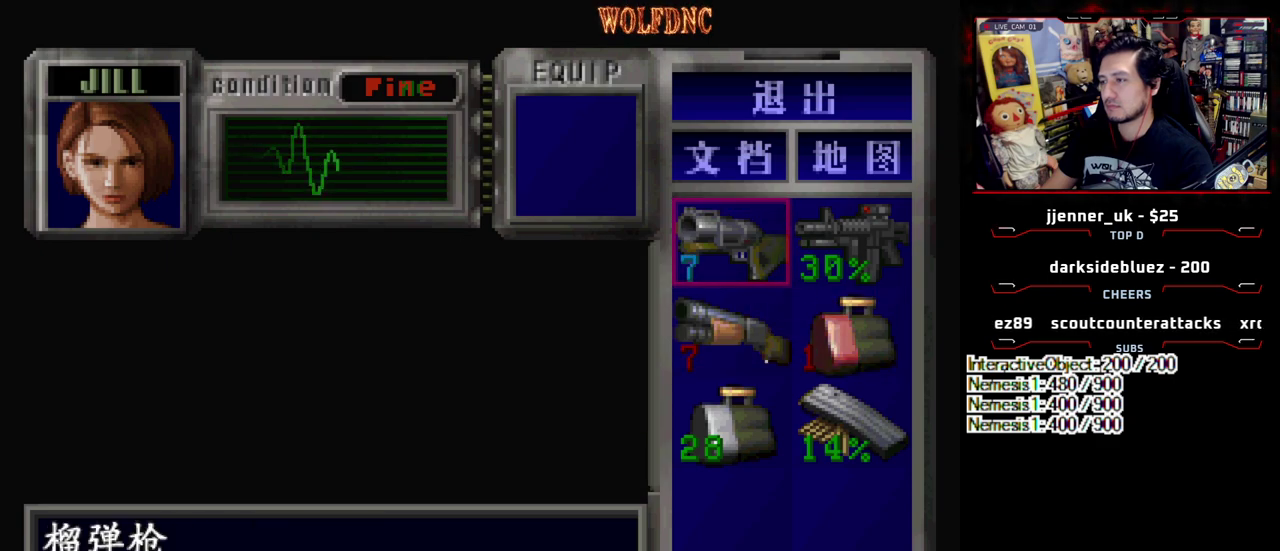
{"buttons": [], "events": []}
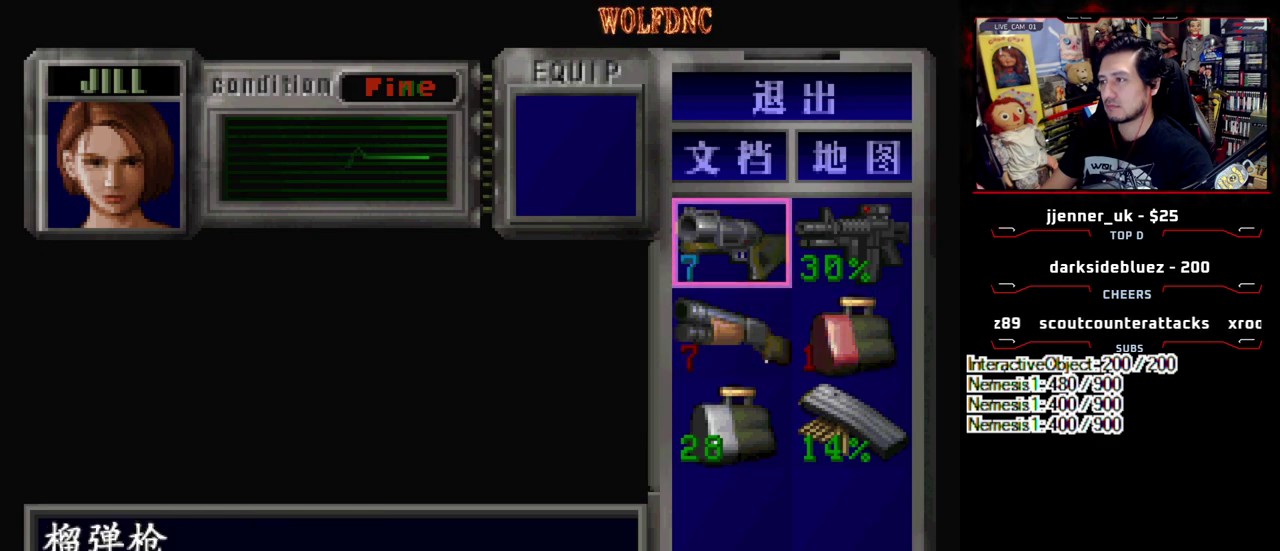
{"buttons": ["CROSS"], "events": [[150, "DPAD_DOWN", "down"], [250, "CROSS", "down"], [250, "DPAD_DOWN", "up"], [383, "CROSS", "up"], [433, "CROSS", "down"]]}
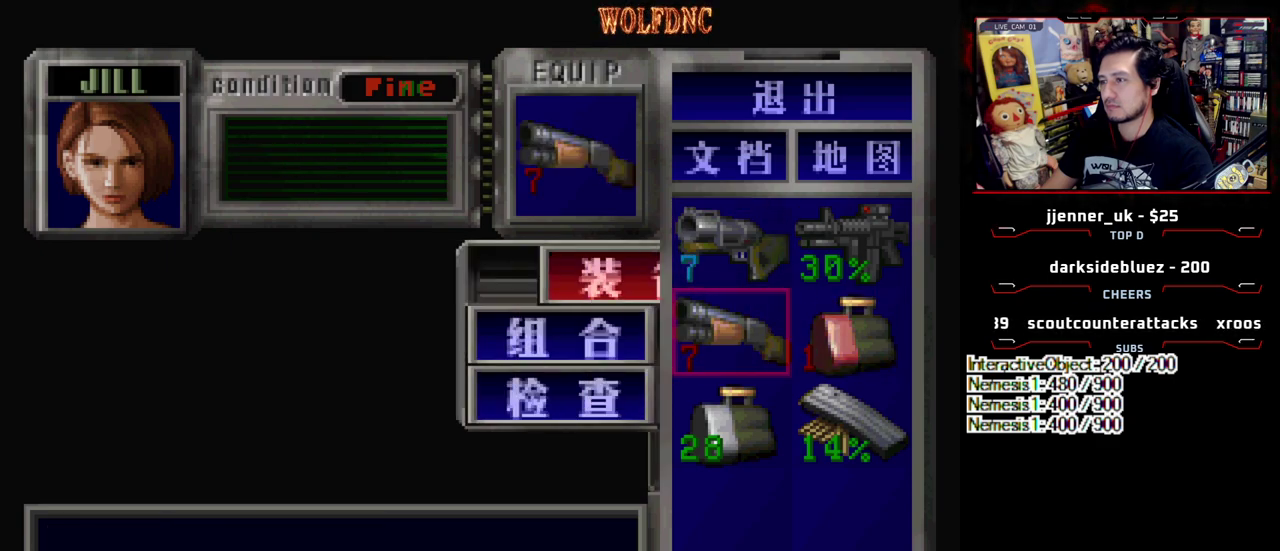
{"buttons": ["R1"], "events": [[33, "CROSS", "up"], [167, "SQUARE", "down"], [267, "SQUARE", "up"], [367, "R1", "down"]]}
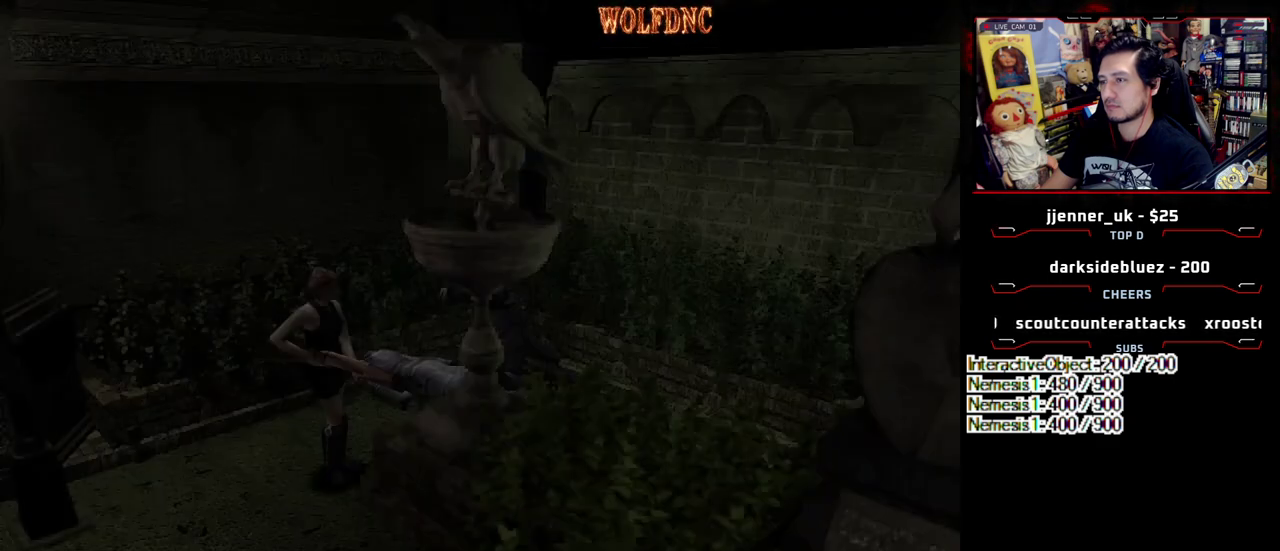
{"buttons": ["CROSS"], "events": [[150, "DPAD_DOWN", "down"], [233, "CROSS", "down"], [233, "DPAD_DOWN", "up"], [467, "R1", "up"]]}
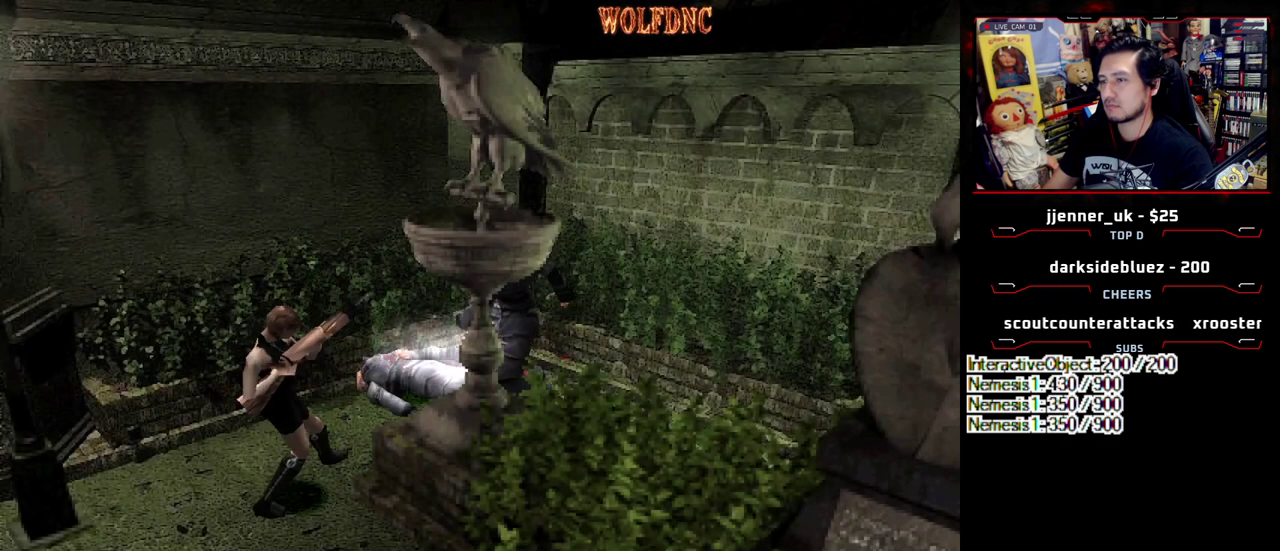
{"buttons": ["CROSS", "R1"], "events": [[17, "R1", "down"], [67, "R1", "up"], [200, "R1", "down"], [433, "R1", "up"], [483, "R1", "down"]]}
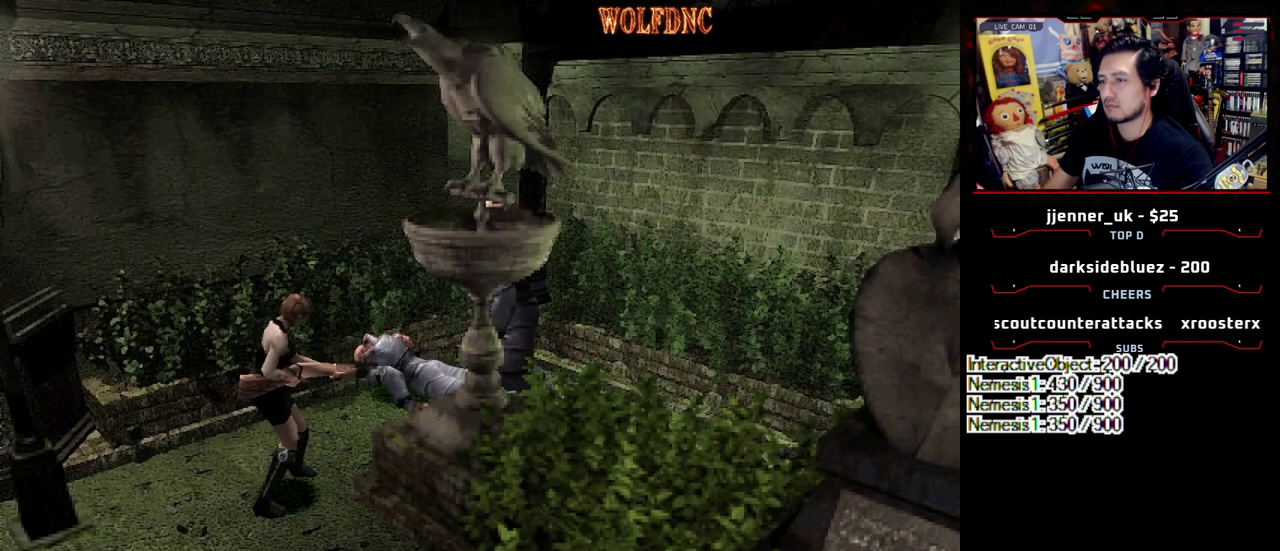
{"buttons": ["CROSS", "R1"], "events": [[33, "R1", "up"], [83, "R1", "down"], [217, "R1", "up"], [267, "R1", "down"], [317, "R1", "up"], [367, "R1", "down"]]}
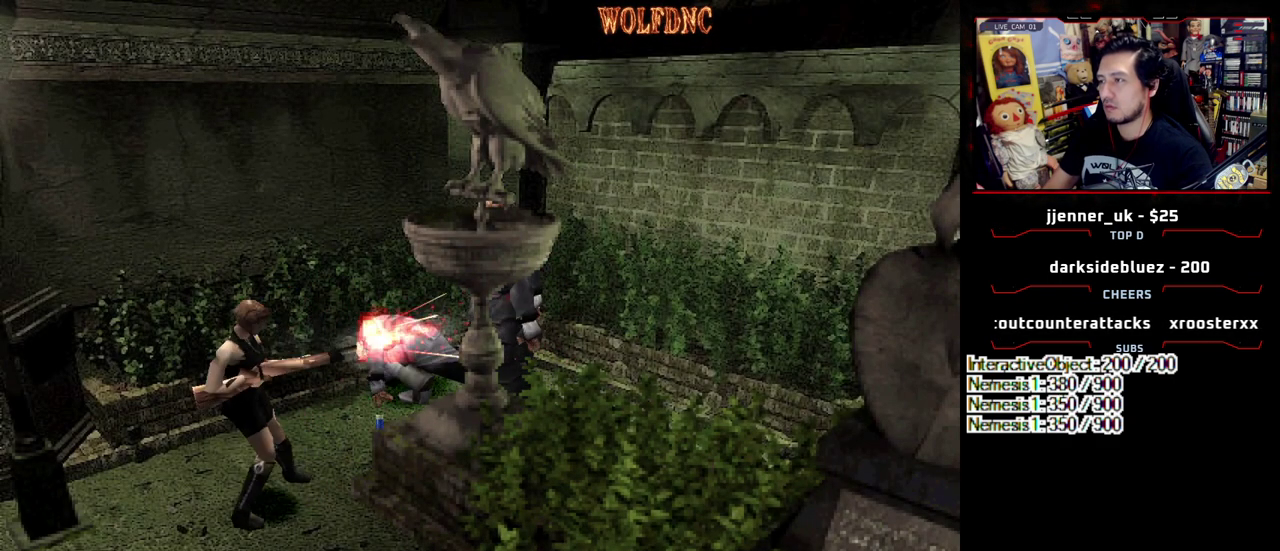
{"buttons": ["CROSS", "R1"], "events": [[233, "R1", "up"], [283, "R1", "down"], [417, "R1", "up"], [467, "R1", "down"]]}
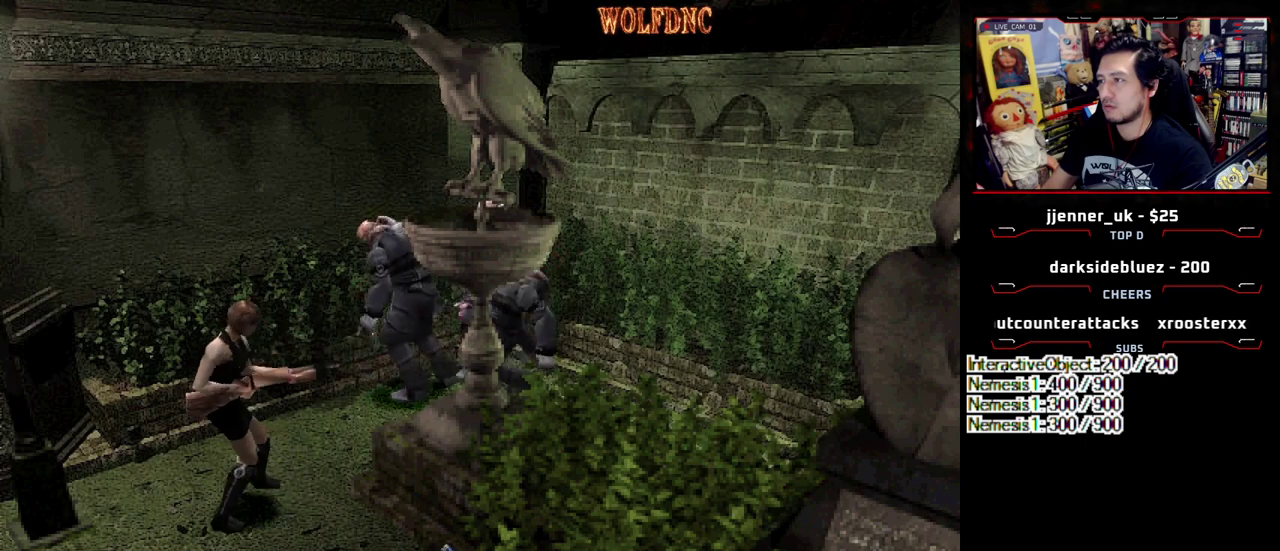
{"buttons": ["CROSS"], "events": [[17, "R1", "up"], [67, "R1", "down"], [200, "R1", "up"], [250, "R1", "down"], [383, "R1", "up"], [450, "R1", "down"], [500, "R1", "up"]]}
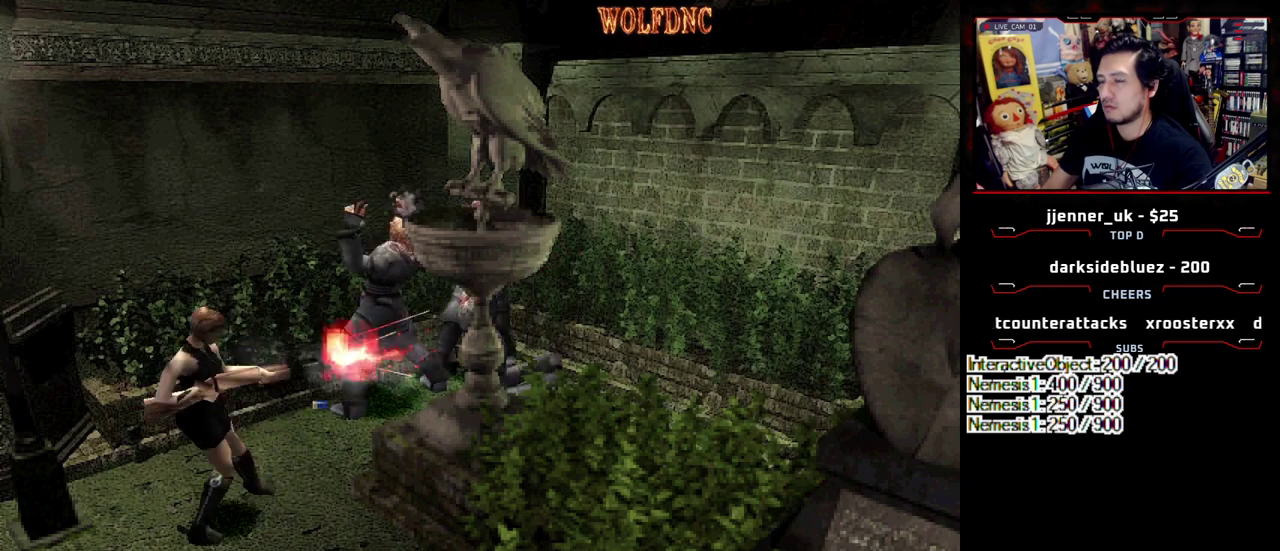
{"buttons": ["CROSS"], "events": [[50, "R1", "down"], [100, "CROSS", "up"], [100, "R1", "up"], [467, "CROSS", "down"]]}
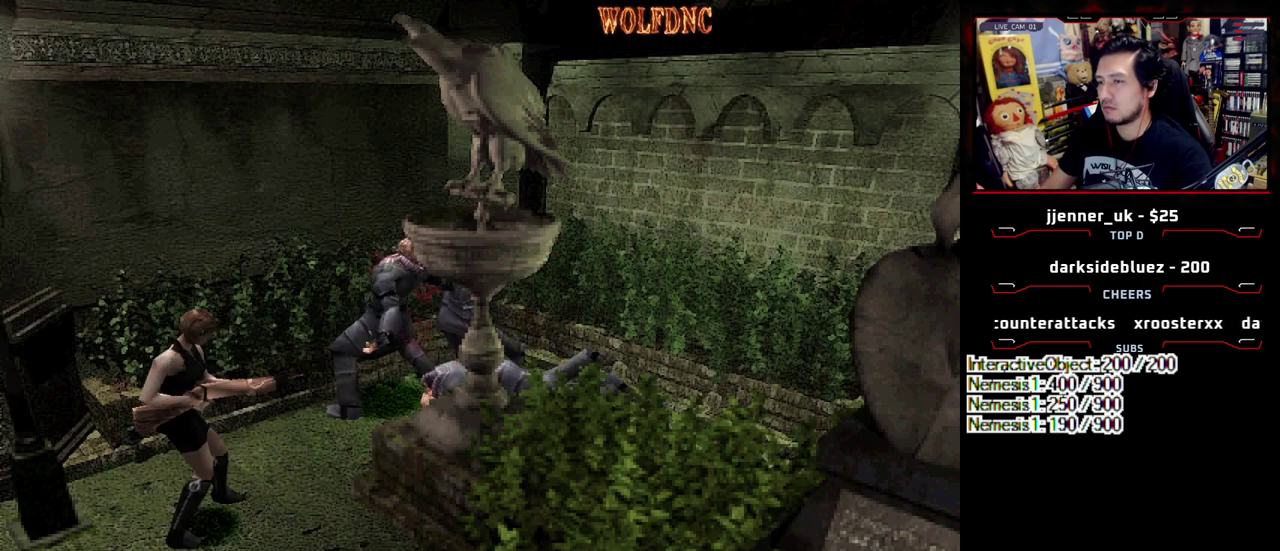
{"buttons": [], "events": [[67, "CROSS", "up"], [117, "CROSS", "down"], [200, "CROSS", "up"], [250, "CROSS", "down"], [350, "CROSS", "up"]]}
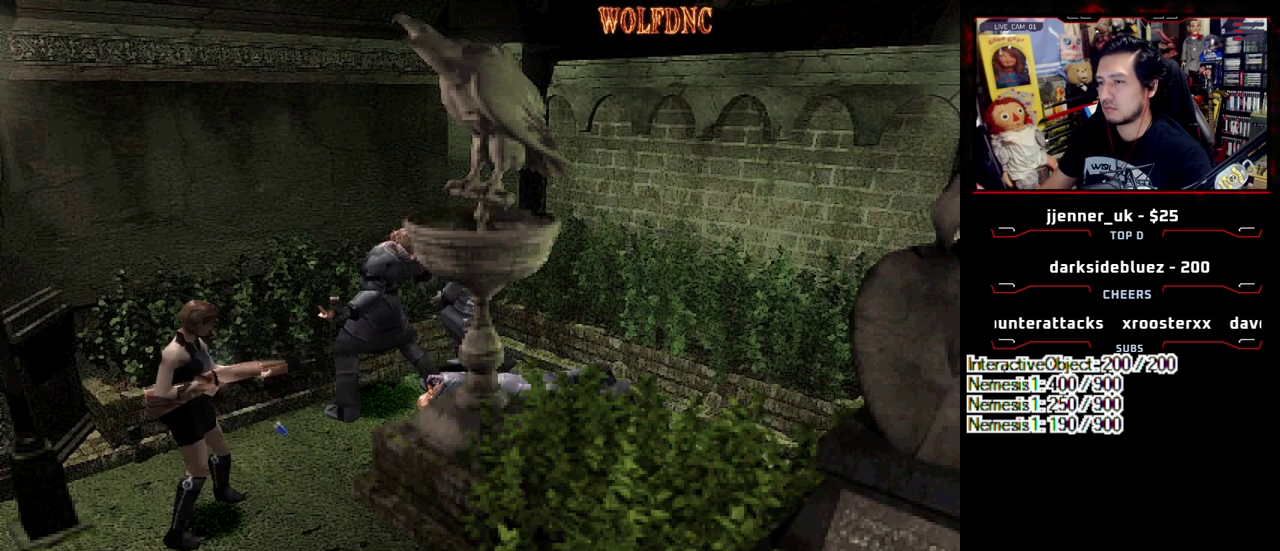
{"buttons": ["DPAD_RIGHT"], "events": [[133, "DPAD_RIGHT", "down"]]}
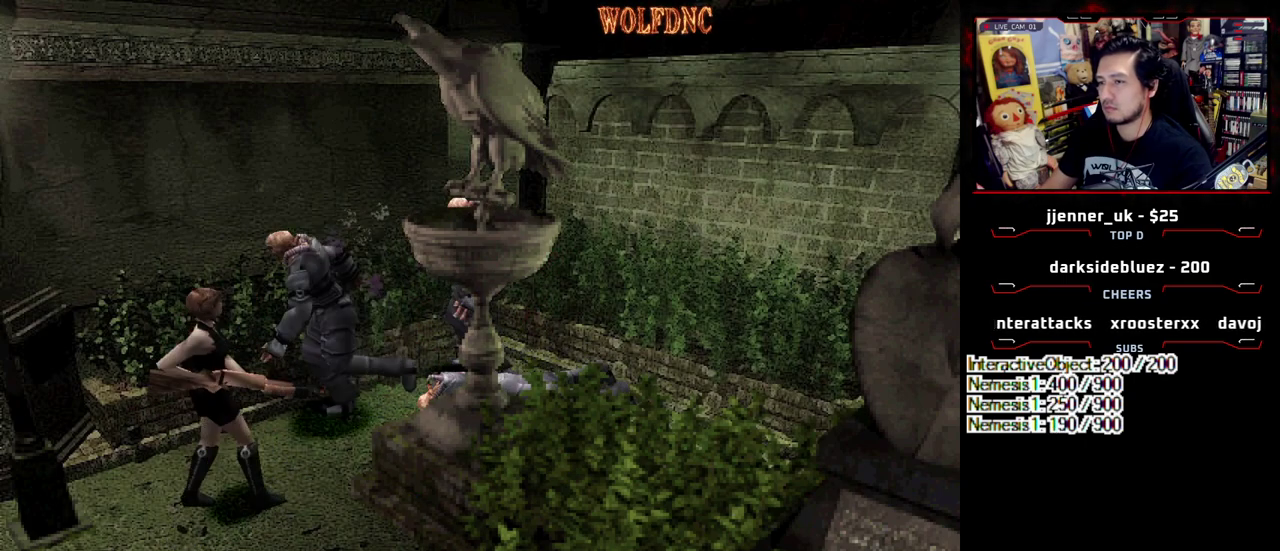
{"buttons": ["SQUARE", "DPAD_UP", "DPAD_RIGHT"], "events": [[100, "DPAD_UP", "down"], [100, "SQUARE", "down"], [283, "DPAD_RIGHT", "up"], [467, "DPAD_RIGHT", "down"]]}
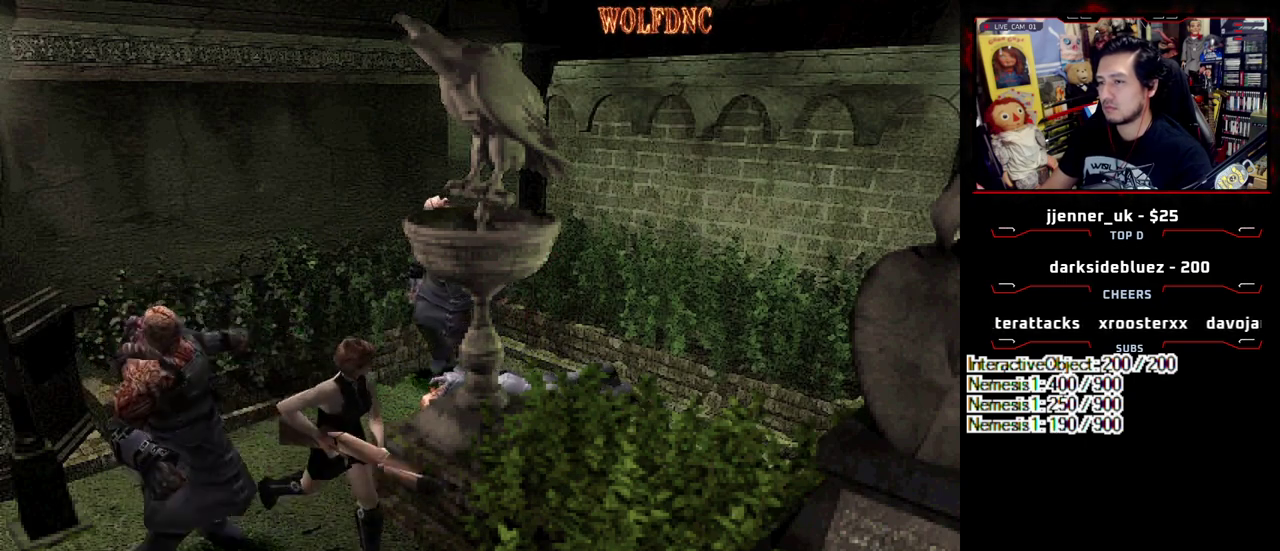
{"buttons": [], "events": [[200, "CIRCLE", "down"], [300, "DPAD_UP", "up"], [300, "SQUARE", "up"], [333, "CIRCLE", "up"], [333, "DPAD_RIGHT", "up"]]}